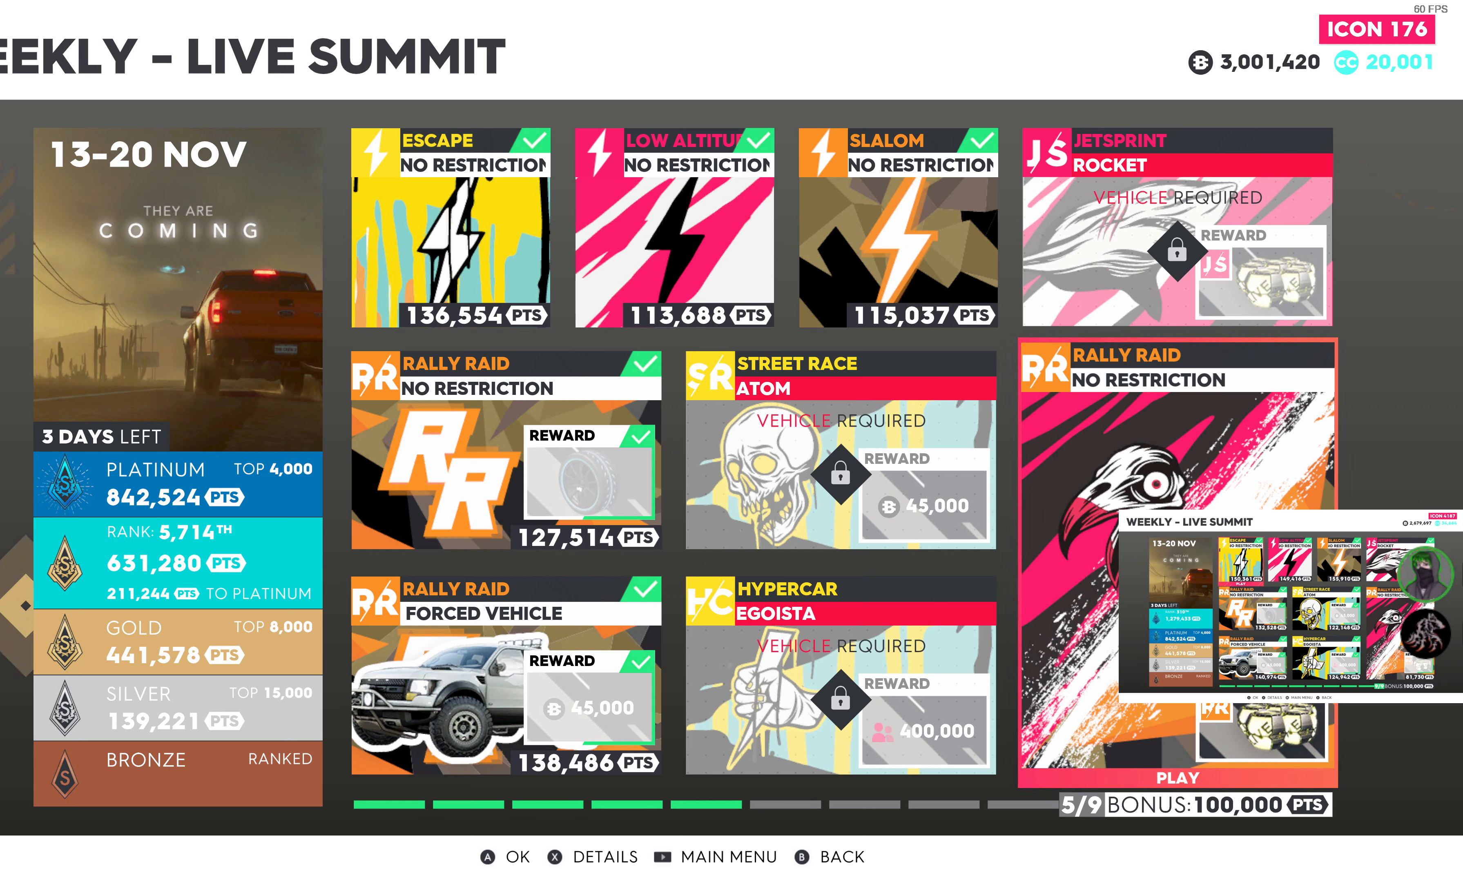
Gameplay with a controller (PlayStation layout); each line is a JSON object with the inputs held at the frame after it. "events" lists button and stick changes between this image and that frame as [ms after this image, input, new state], when the widget could be followed in between.
{"buttons": [], "left_stick": "center", "right_stick": "center", "events": [[50, "DPAD_UP", "down"], [183, "DPAD_UP", "up"]]}
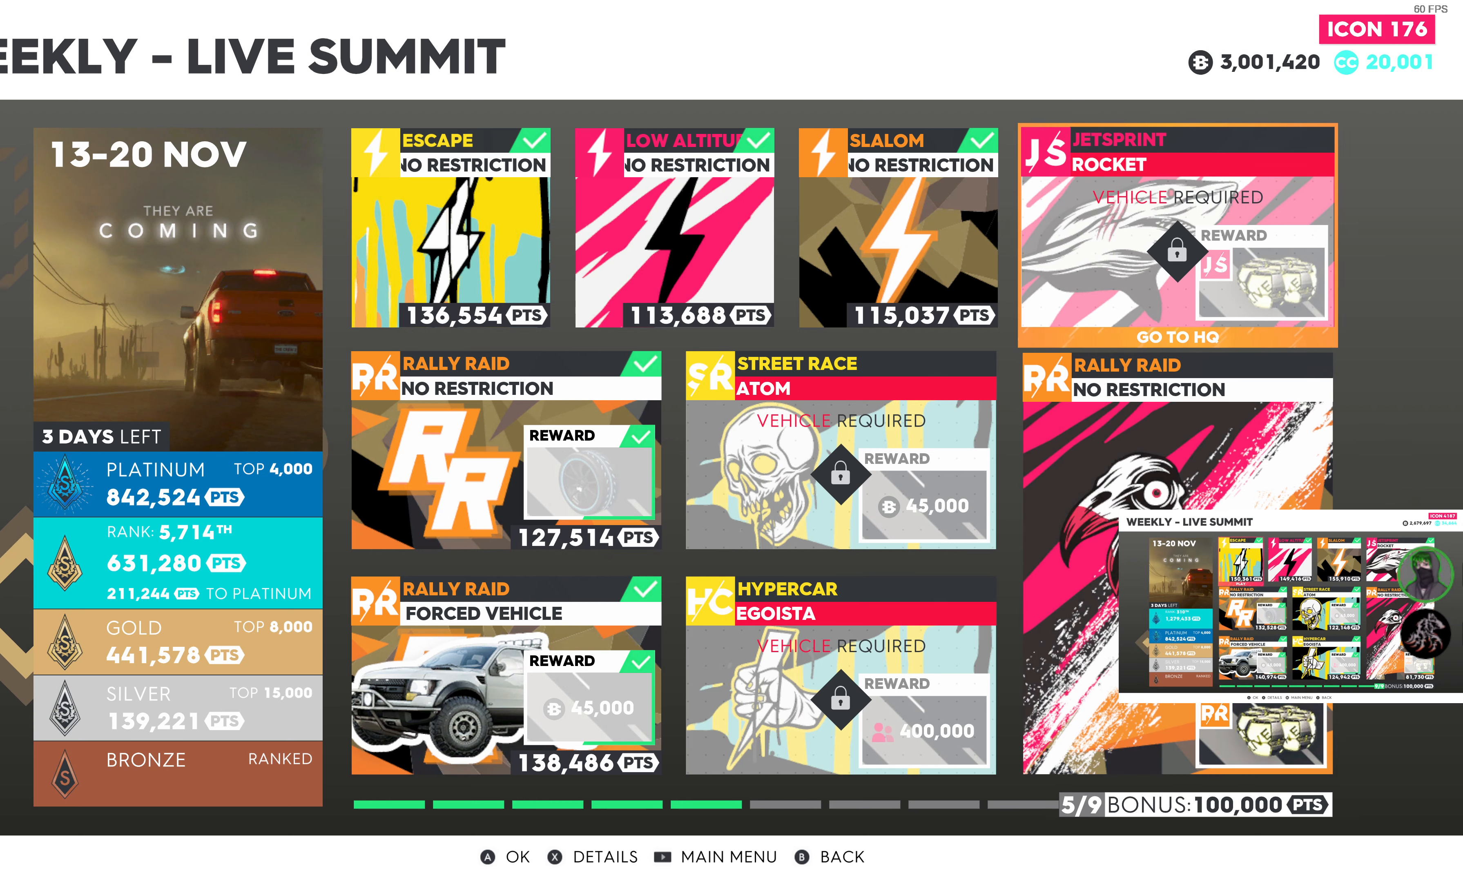
{"buttons": [], "left_stick": "center", "right_stick": "center", "events": [[250, "DPAD_DOWN", "down"], [367, "DPAD_DOWN", "up"]]}
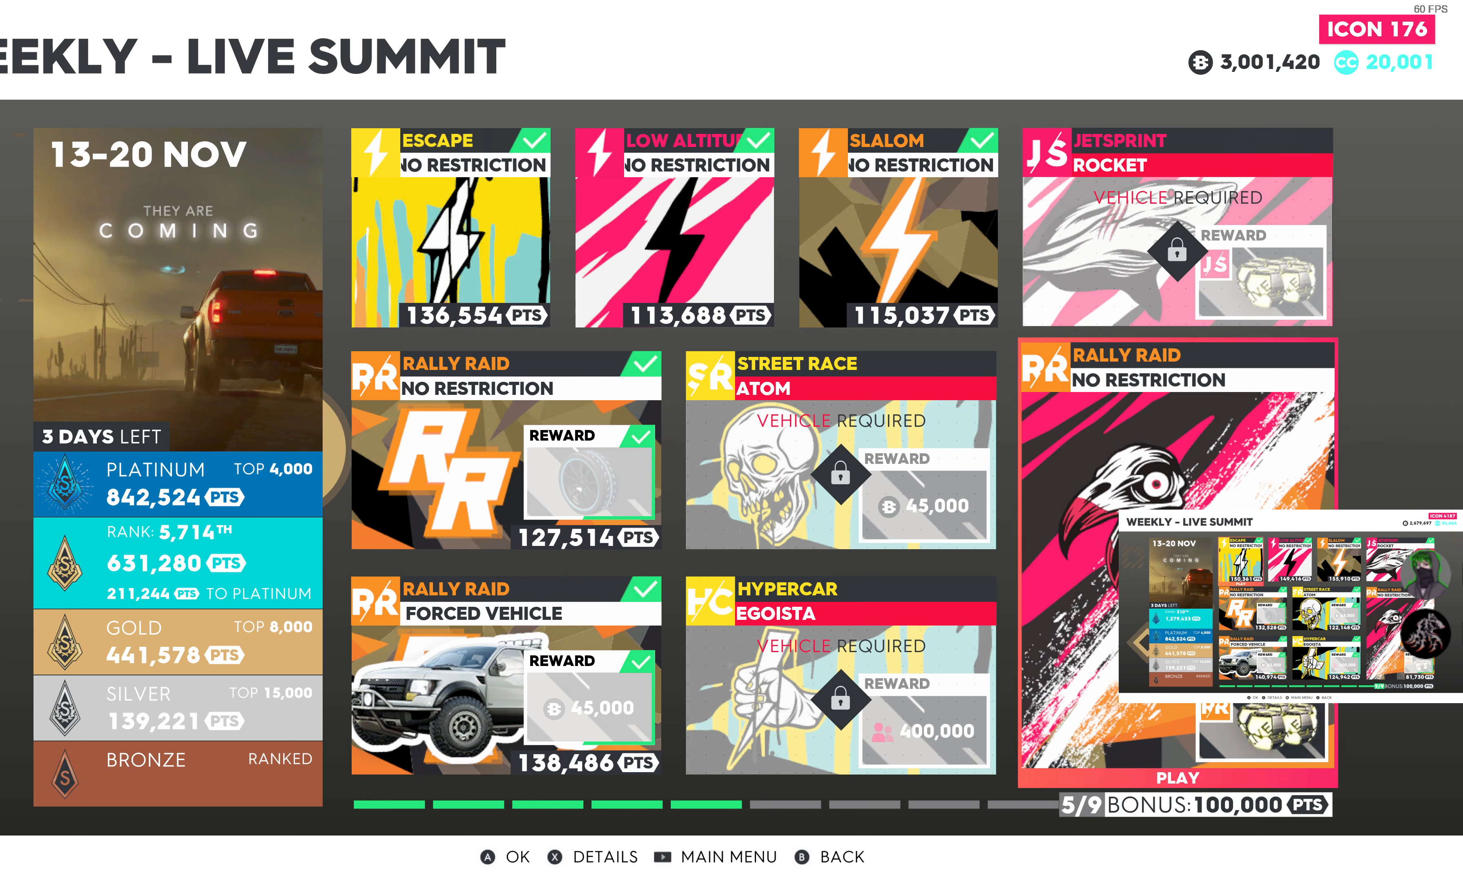
{"buttons": [], "left_stick": "center", "right_stick": "center", "events": [[83, "DPAD_UP", "down"], [200, "DPAD_UP", "up"]]}
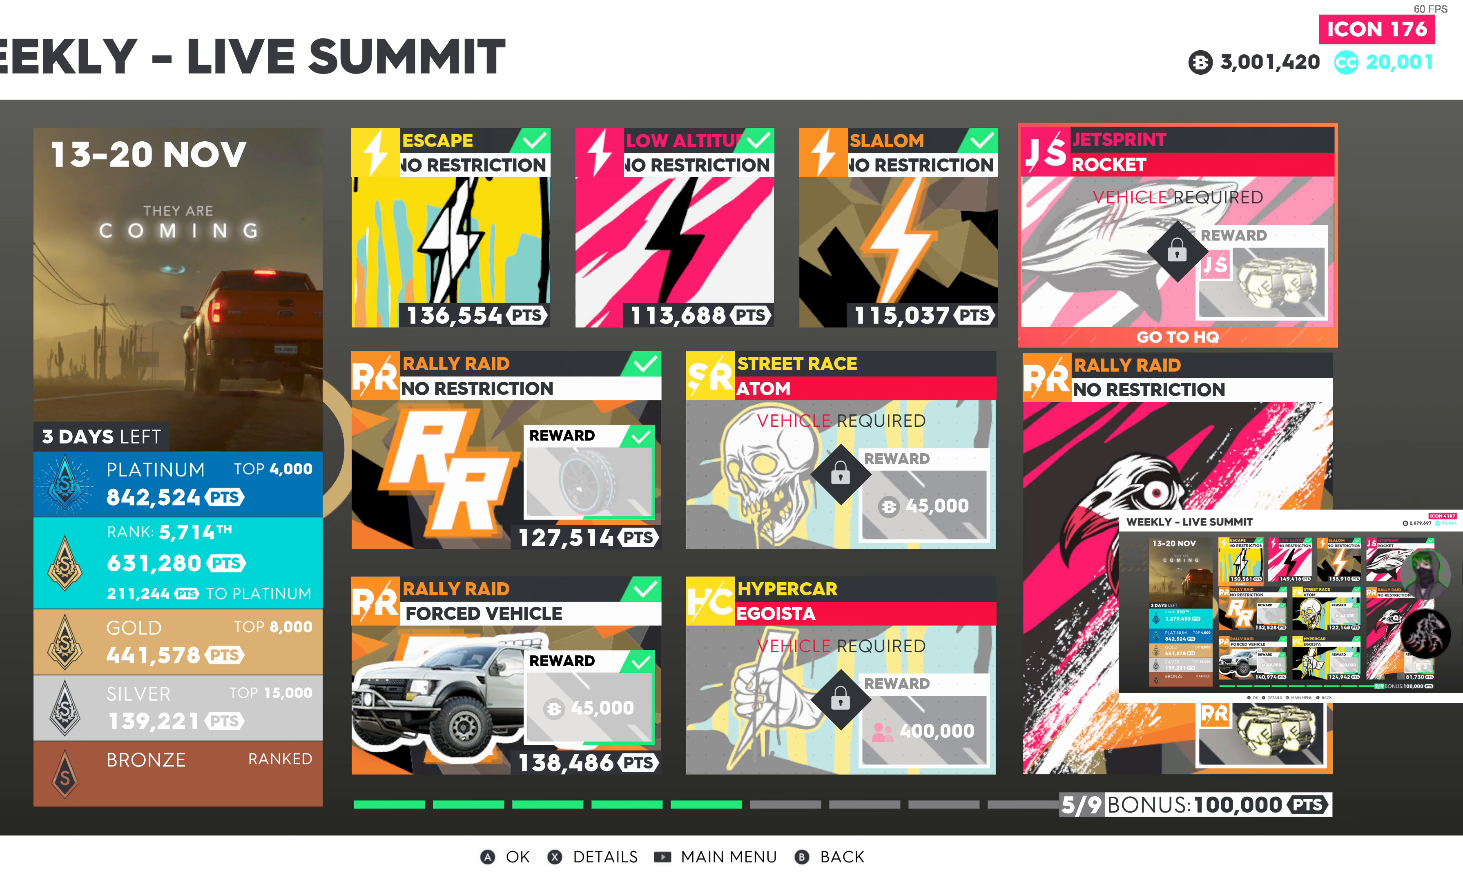
{"buttons": [], "left_stick": "center", "right_stick": "center", "events": [[300, "DPAD_DOWN", "down"], [433, "DPAD_DOWN", "up"]]}
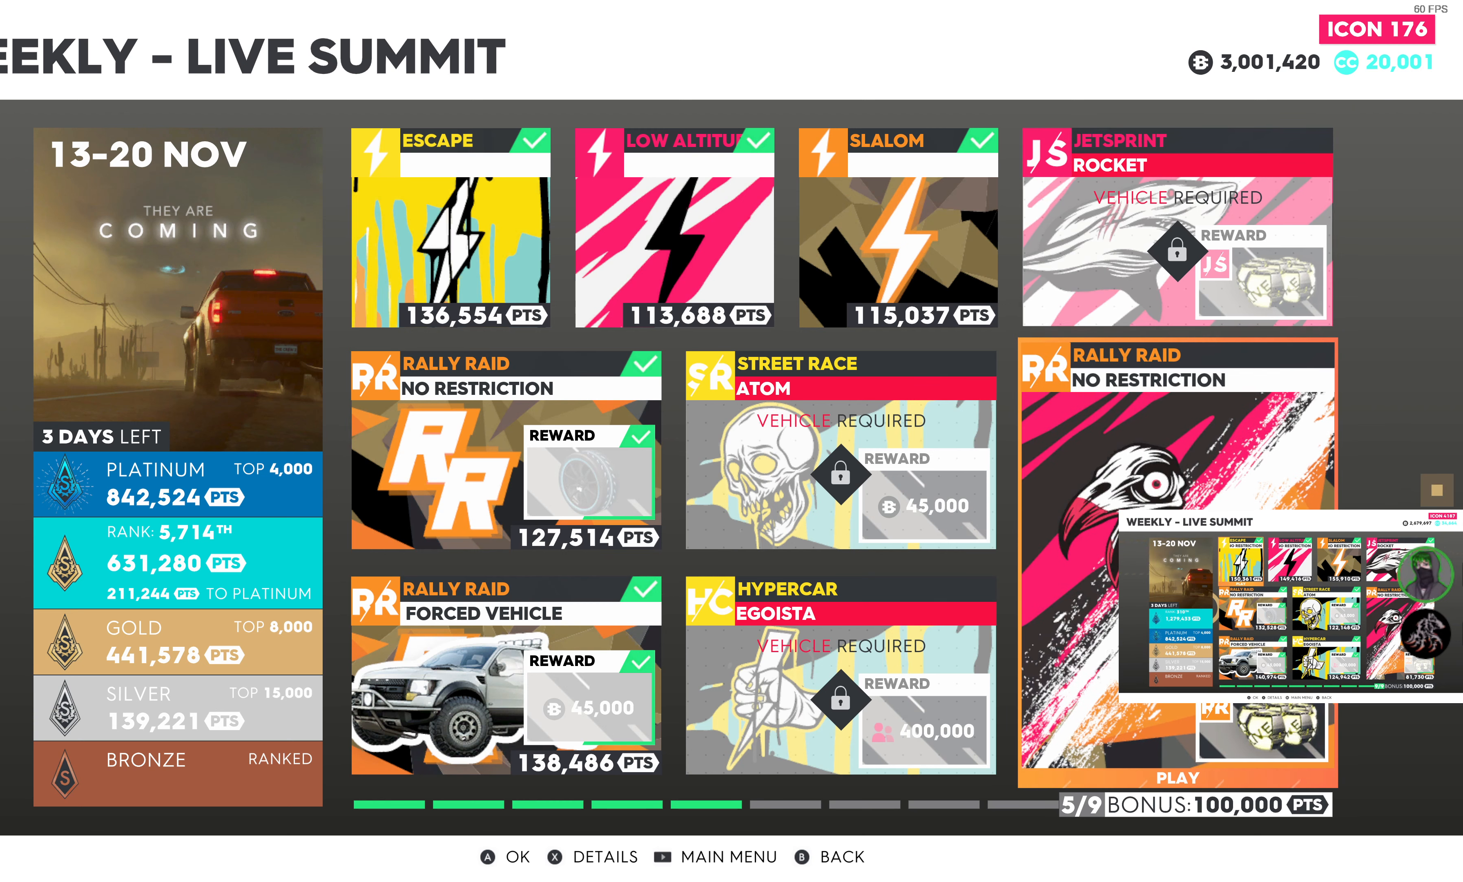
{"buttons": [], "left_stick": "center", "right_stick": "center", "events": [[117, "DPAD_UP", "down"], [234, "DPAD_UP", "up"]]}
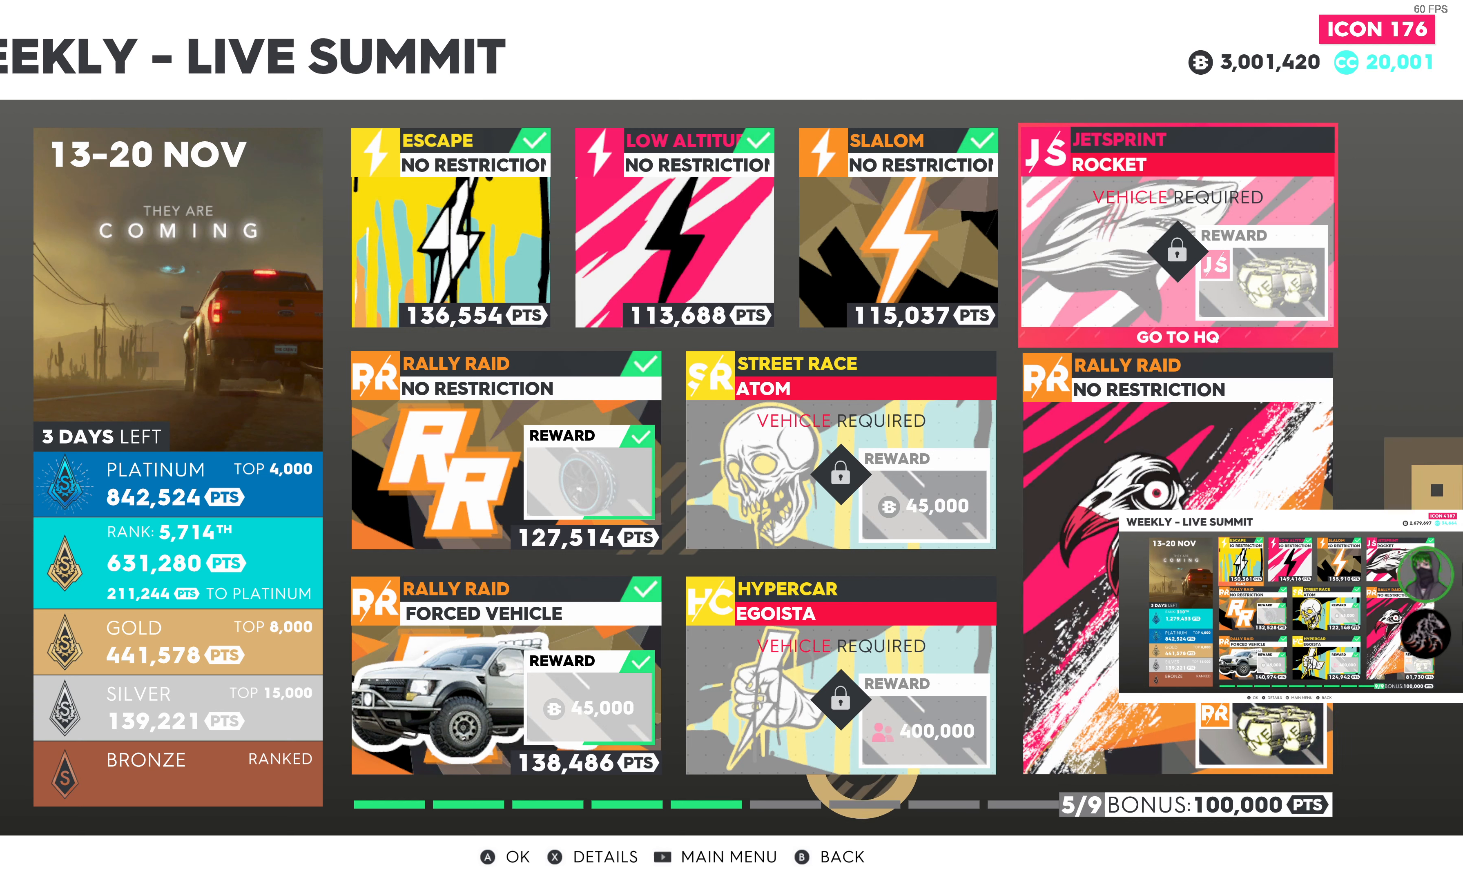
{"buttons": [], "left_stick": "center", "right_stick": "center", "events": []}
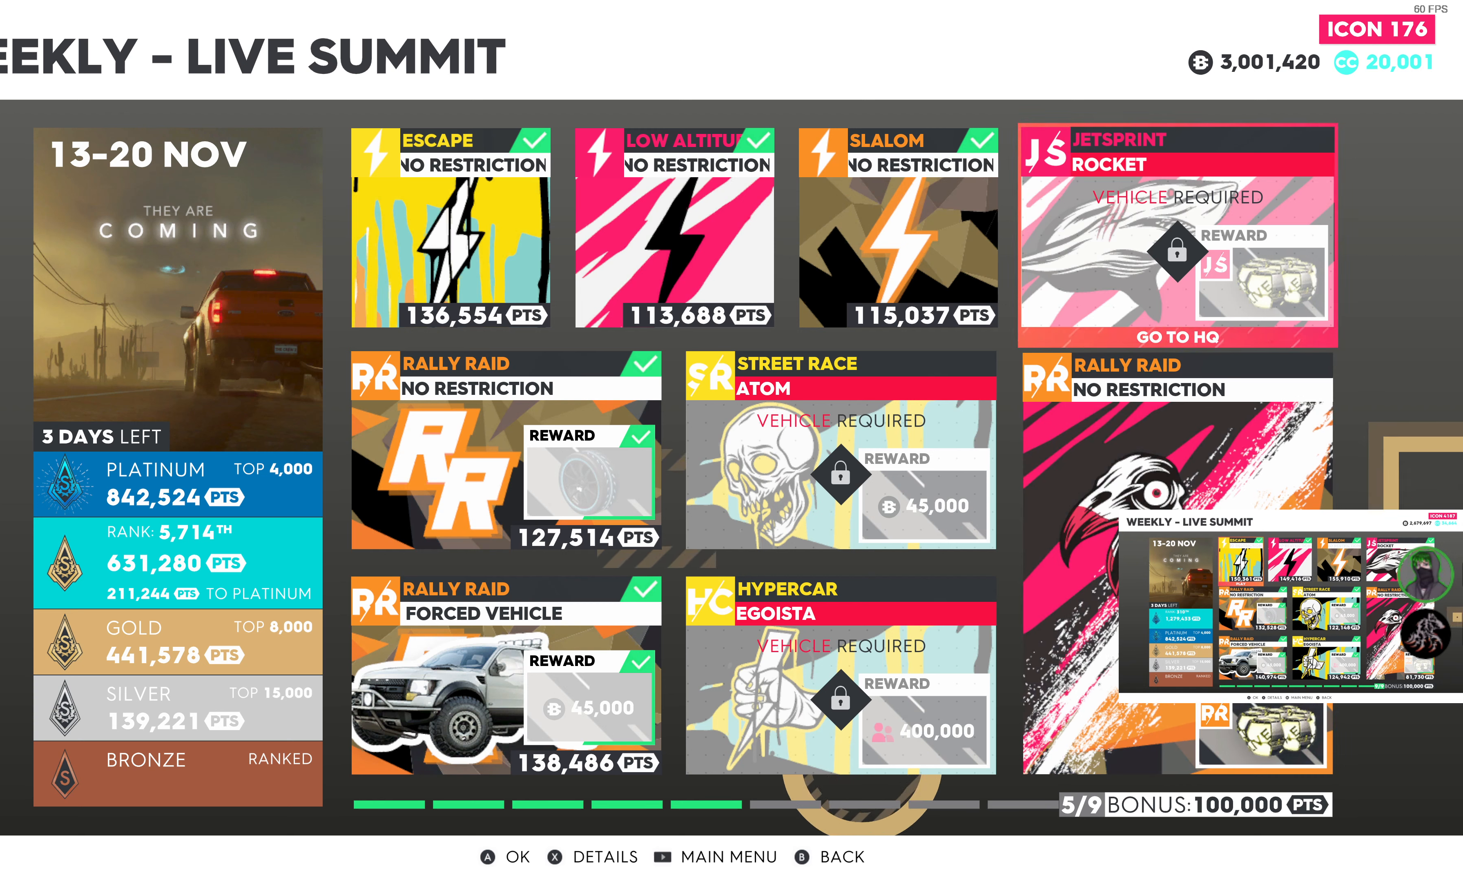
{"buttons": [], "left_stick": "center", "right_stick": "center", "events": []}
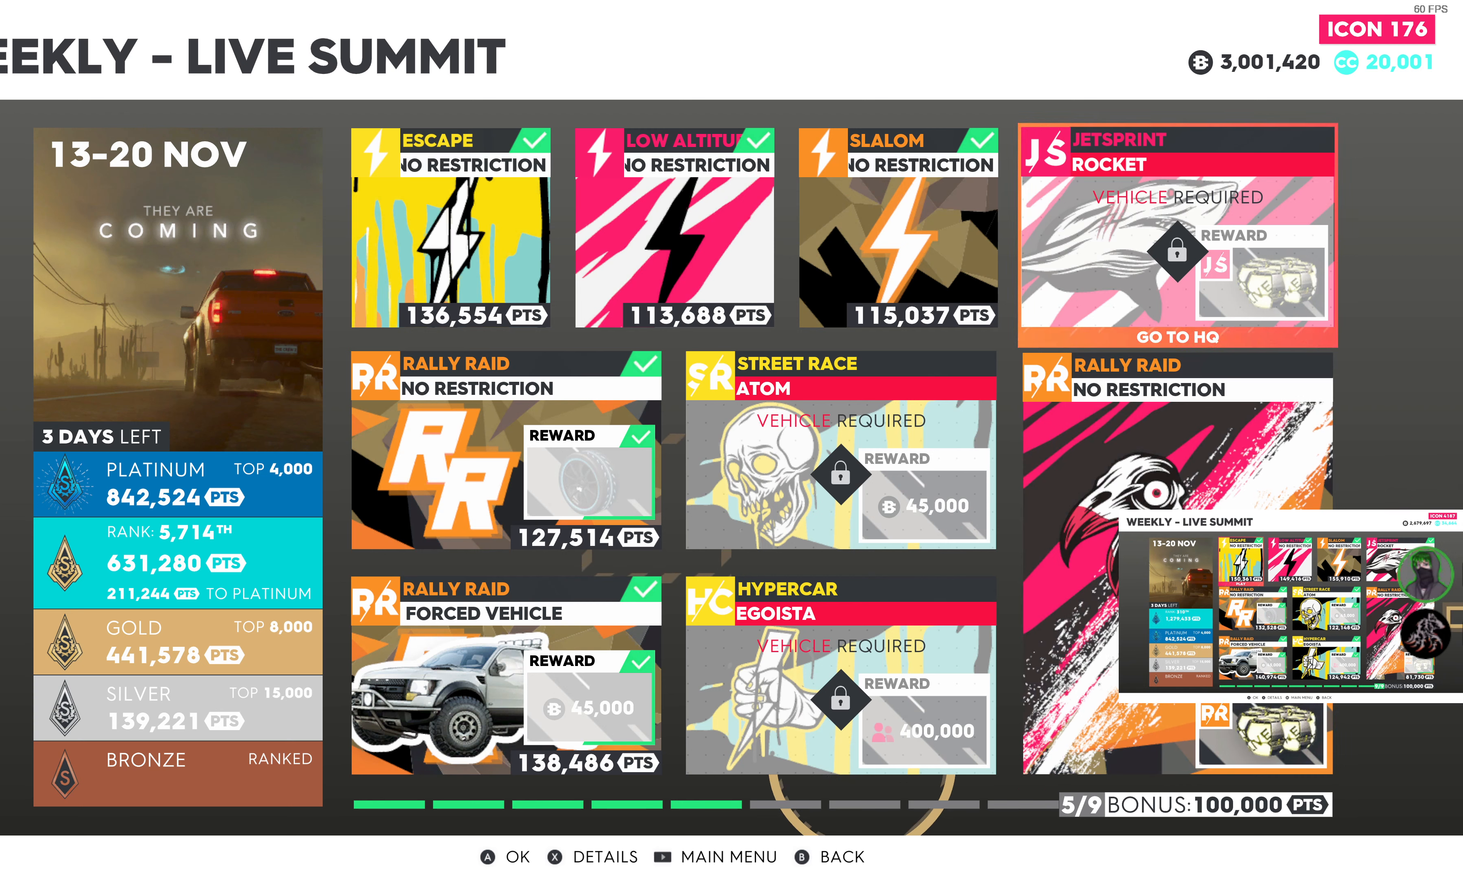
{"buttons": [], "left_stick": "center", "right_stick": "center", "events": [[67, "DPAD_DOWN", "down"], [184, "DPAD_DOWN", "up"]]}